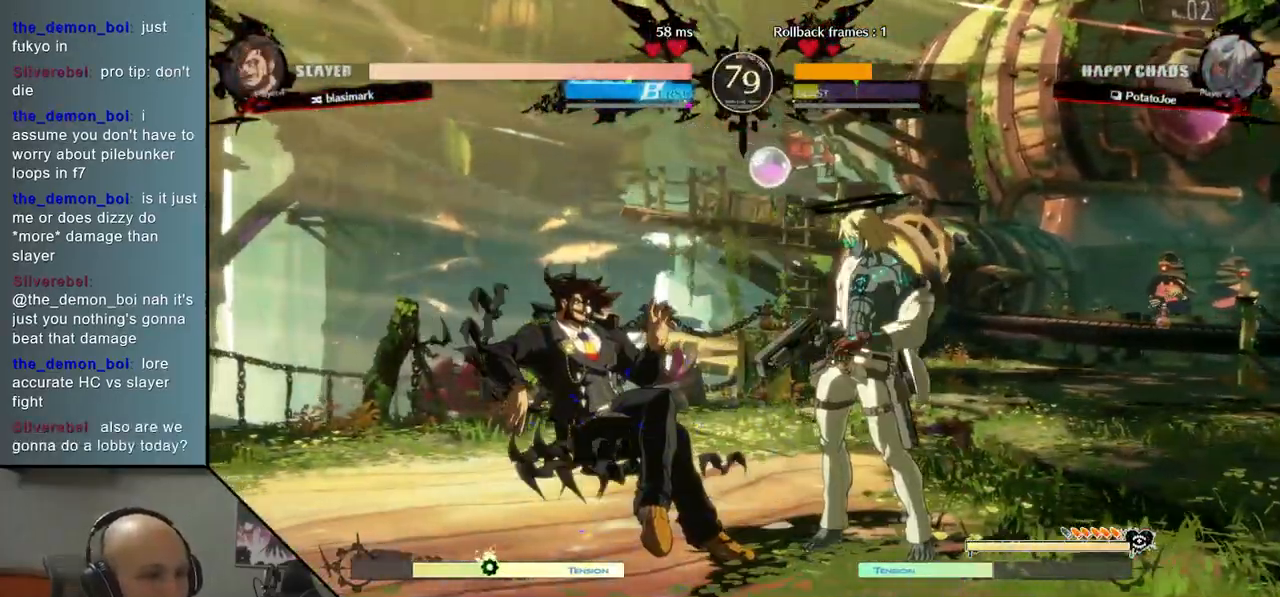
Gameplay with a controller (arcade stick); each line is a JSON object with the inputs held at the frame after it. "events" lists button and stick changes between this image and that frame as [ms after this image, input, new state], when the widget could be followed in between. Not read: L3 R3 other_buttons.
{"buttons": [], "left_stick": "right", "events": [[367, "left_stick", "up"], [500, "left_stick", "right"]]}
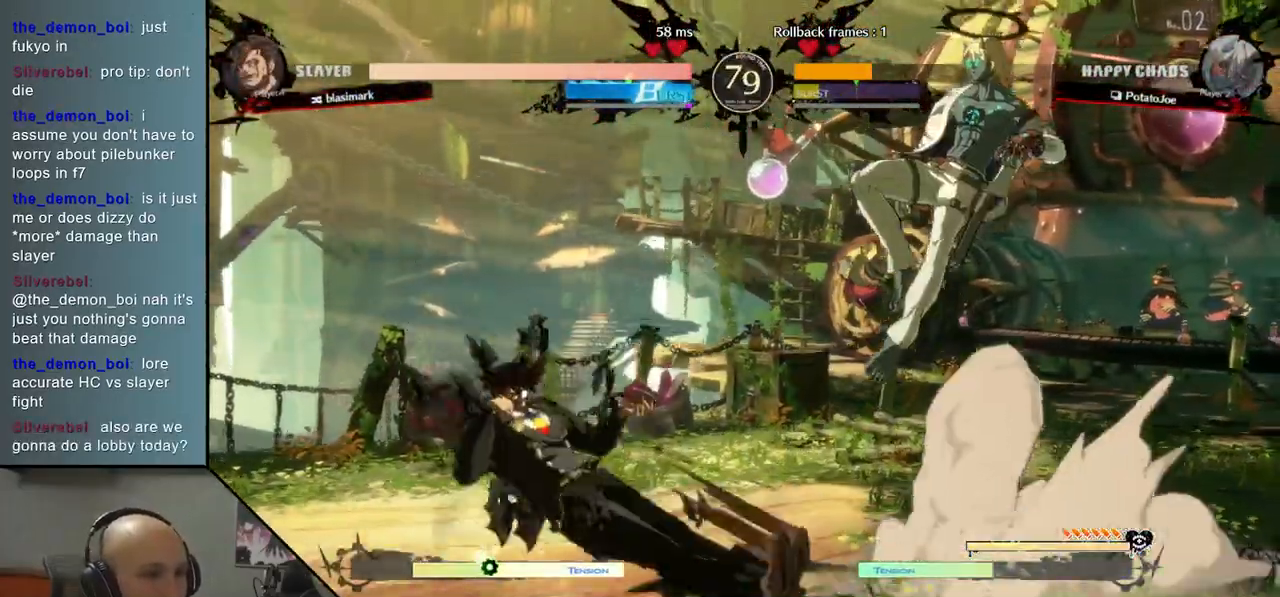
{"buttons": [], "left_stick": "center", "events": [[17, "left_stick", "center"], [200, "left_stick", "left"], [417, "left_stick", "center"]]}
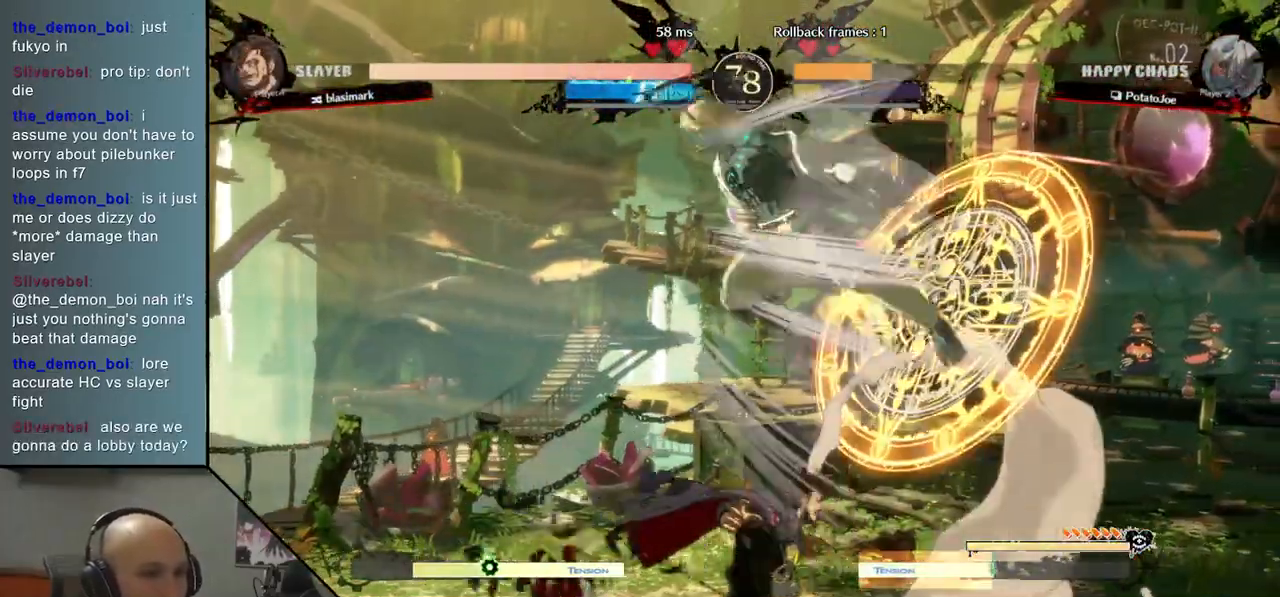
{"buttons": [], "left_stick": "center", "events": [[33, "left_stick", "down"], [200, "left_stick", "left"], [300, "R2", "down"], [383, "left_stick", "center"], [417, "R2", "up"]]}
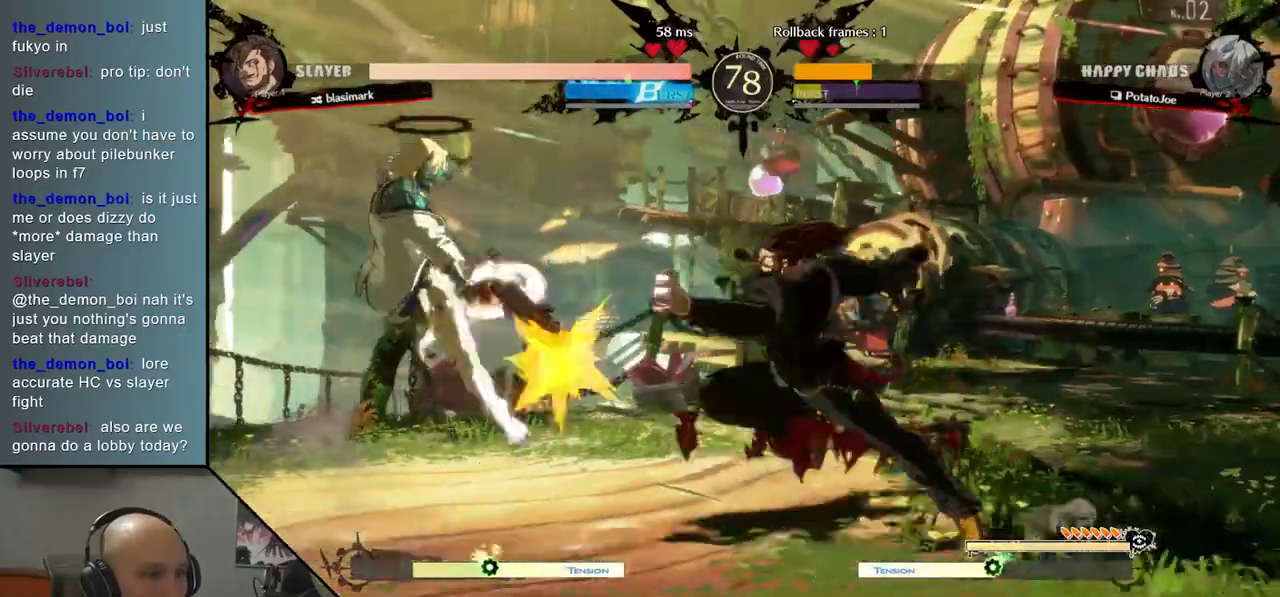
{"buttons": [], "left_stick": "up", "events": [[33, "left_stick", "left"], [367, "left_stick", "down"], [417, "left_stick", "right"], [500, "left_stick", "up"]]}
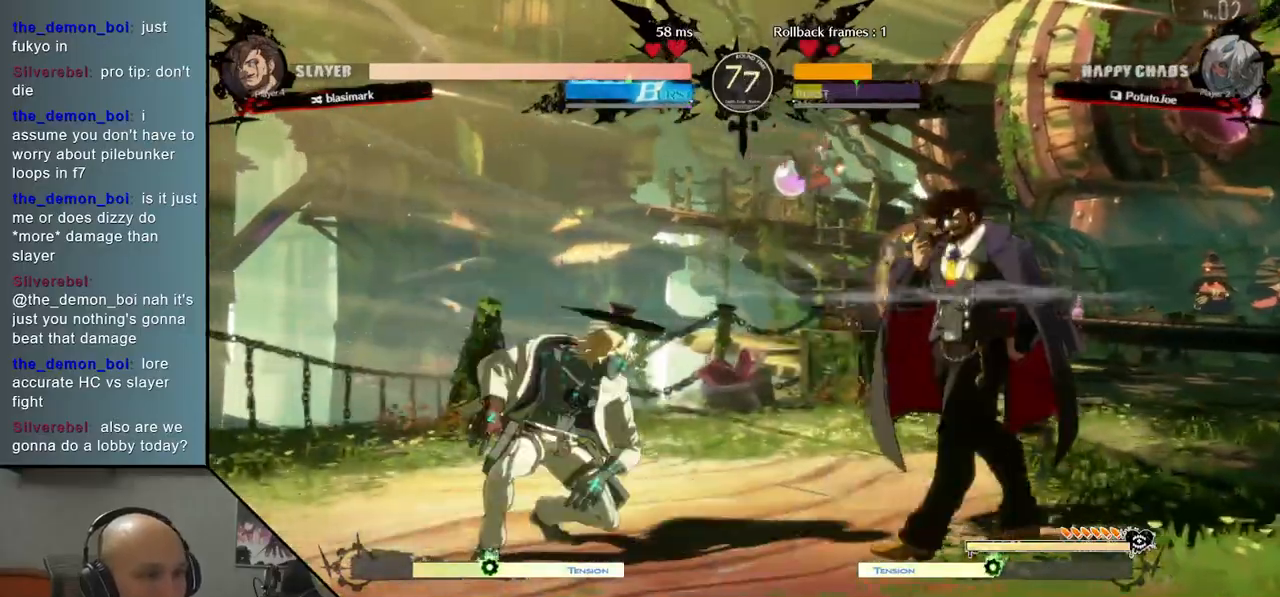
{"buttons": ["R2"], "left_stick": "right", "events": [[83, "left_stick", "left"], [167, "left_stick", "center"], [300, "left_stick", "right"], [483, "R2", "down"]]}
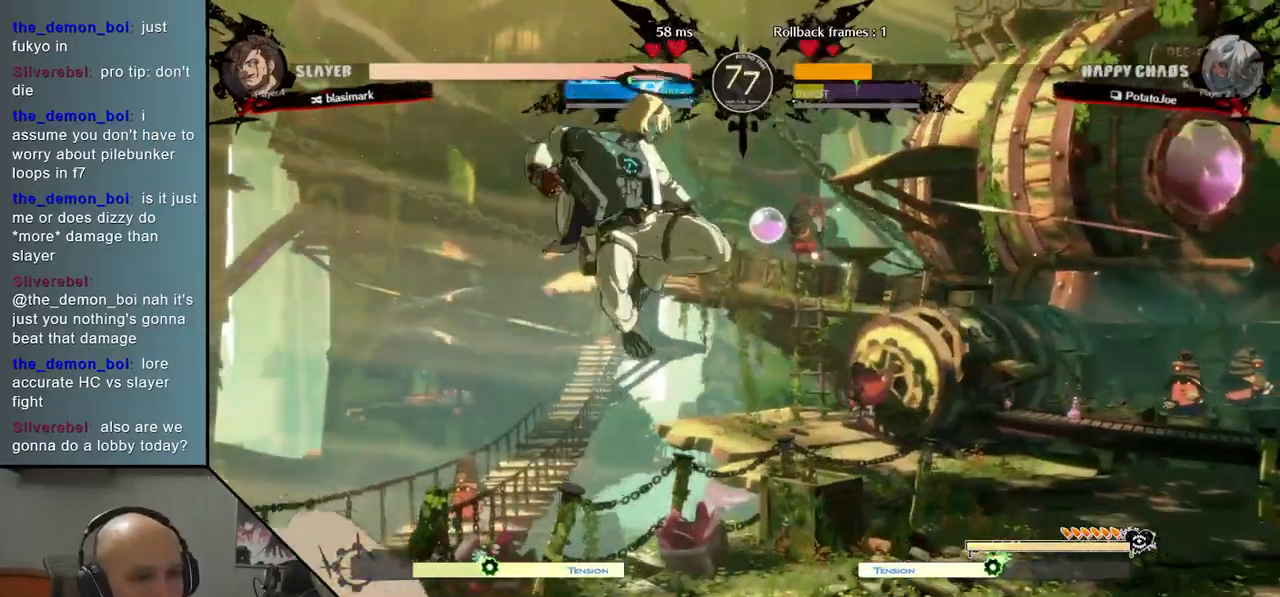
{"buttons": [], "left_stick": "center", "events": [[83, "R2", "up"], [133, "left_stick", "center"], [250, "R2", "down"], [333, "R2", "up"]]}
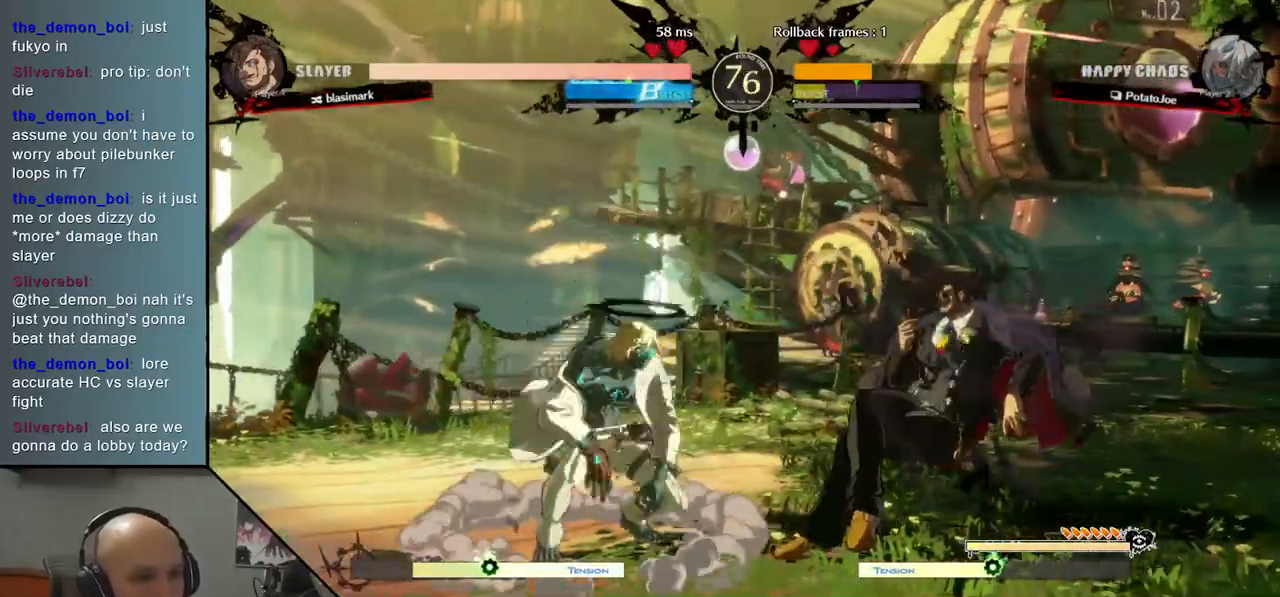
{"buttons": [], "left_stick": "right", "events": [[50, "left_stick", "right"], [117, "CIRCLE", "down"], [183, "CIRCLE", "up"], [267, "CIRCLE", "down"], [350, "CIRCLE", "up"]]}
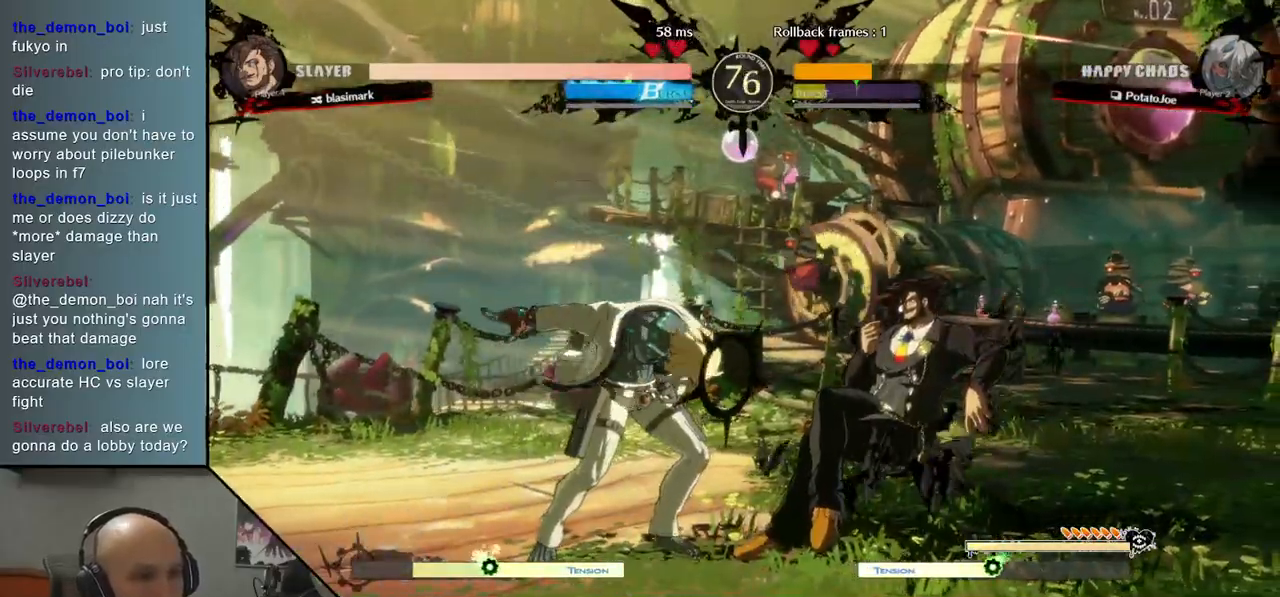
{"buttons": [], "left_stick": "left", "events": [[67, "left_stick", "left"]]}
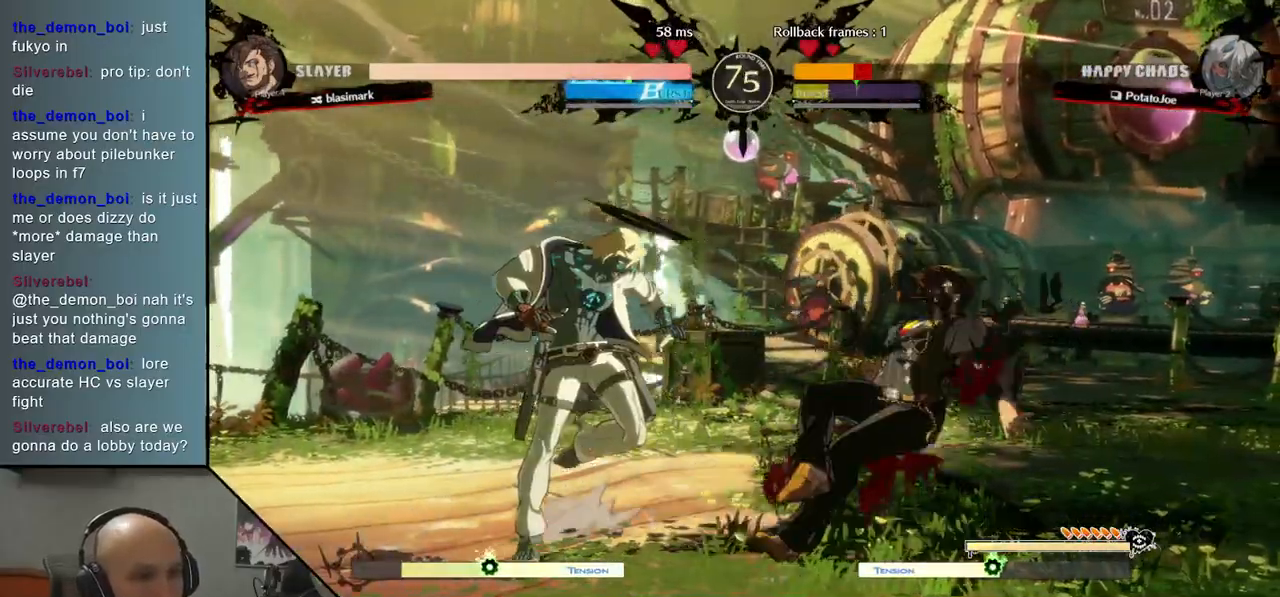
{"buttons": [], "left_stick": "left", "events": []}
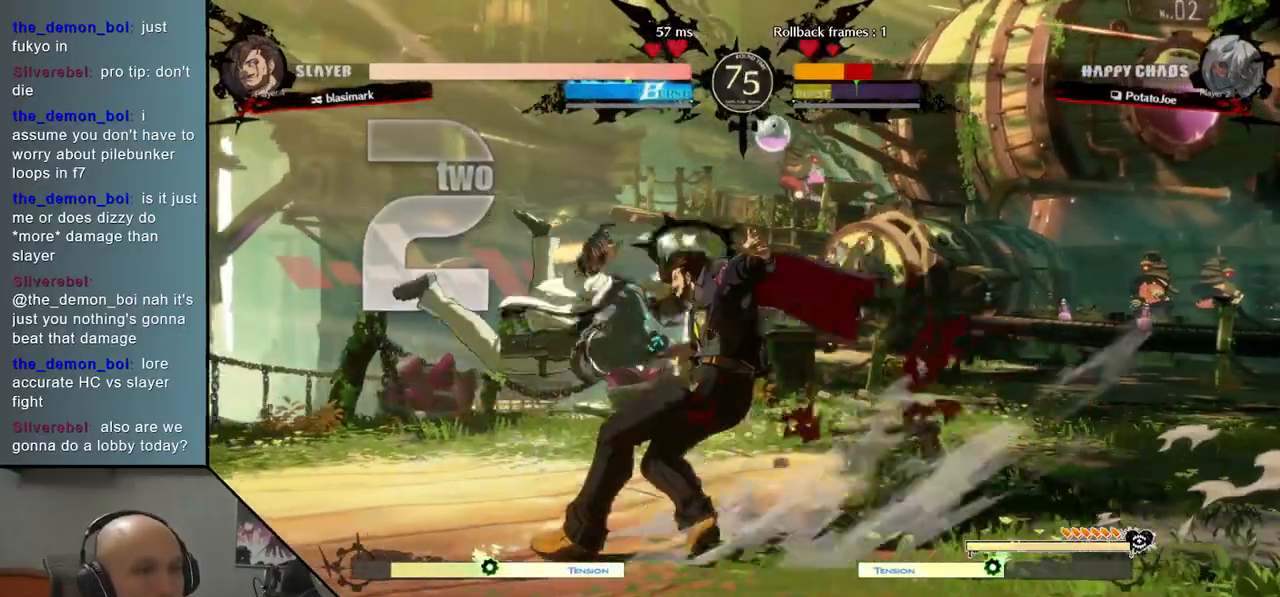
{"buttons": [], "left_stick": "left", "events": []}
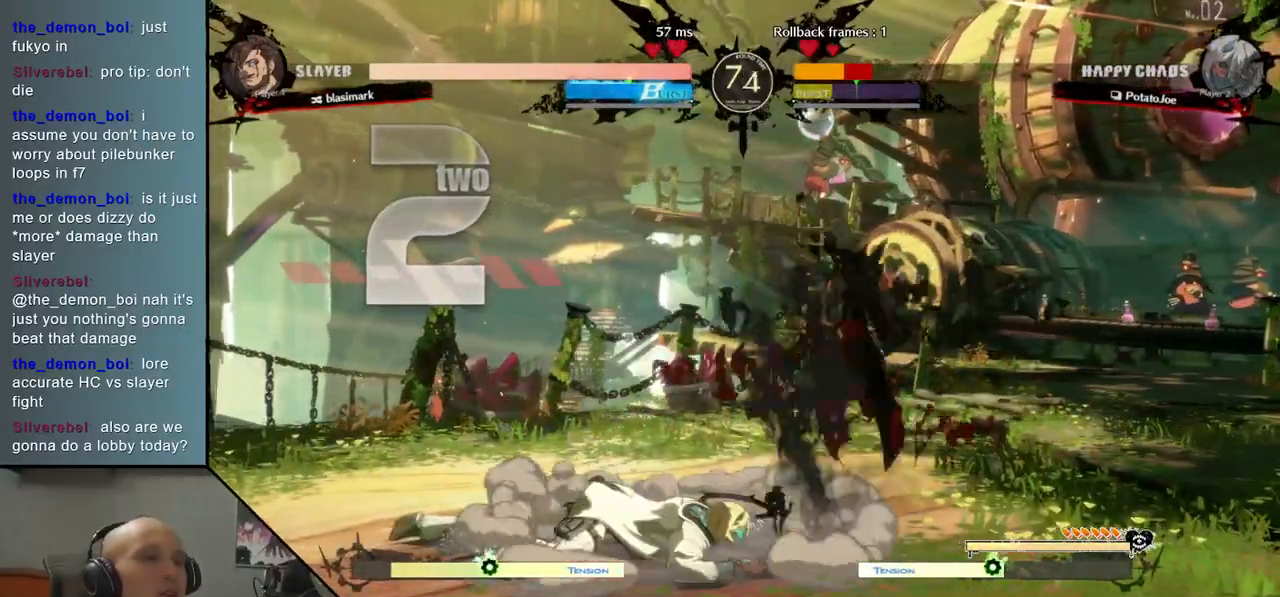
{"buttons": [], "left_stick": "left", "events": [[50, "left_stick", "center"], [117, "CIRCLE", "down"], [150, "CIRCLE", "up"], [283, "CIRCLE", "down"], [333, "CIRCLE", "up"], [417, "CIRCLE", "down"], [483, "CIRCLE", "up"], [500, "left_stick", "left"]]}
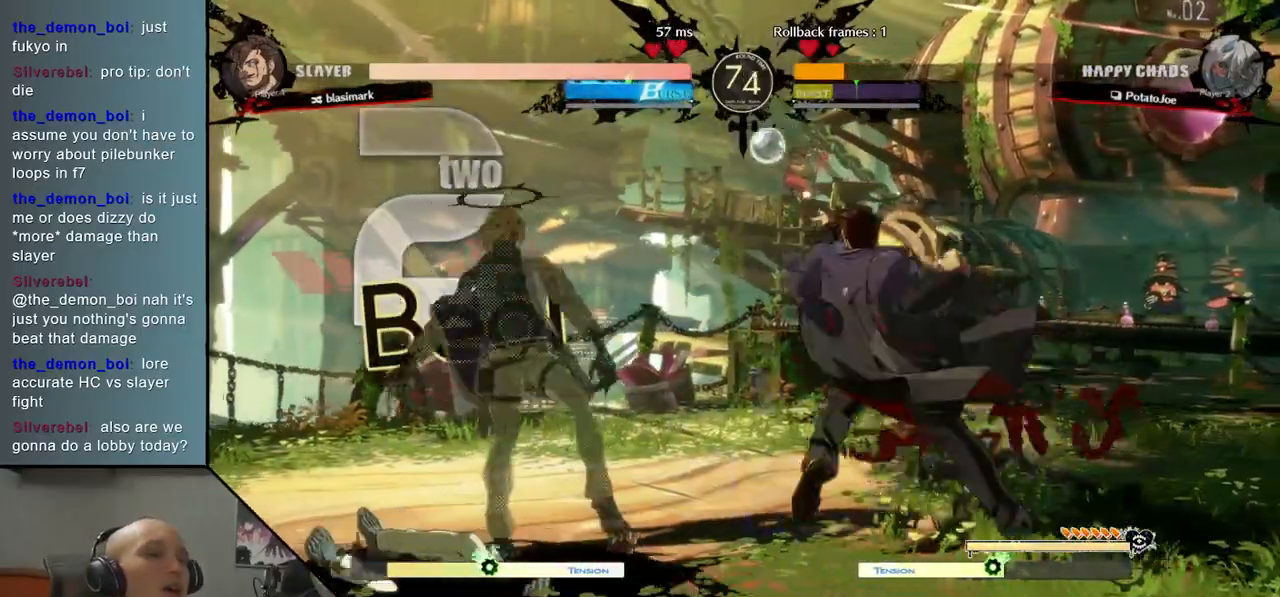
{"buttons": [], "left_stick": "left", "events": []}
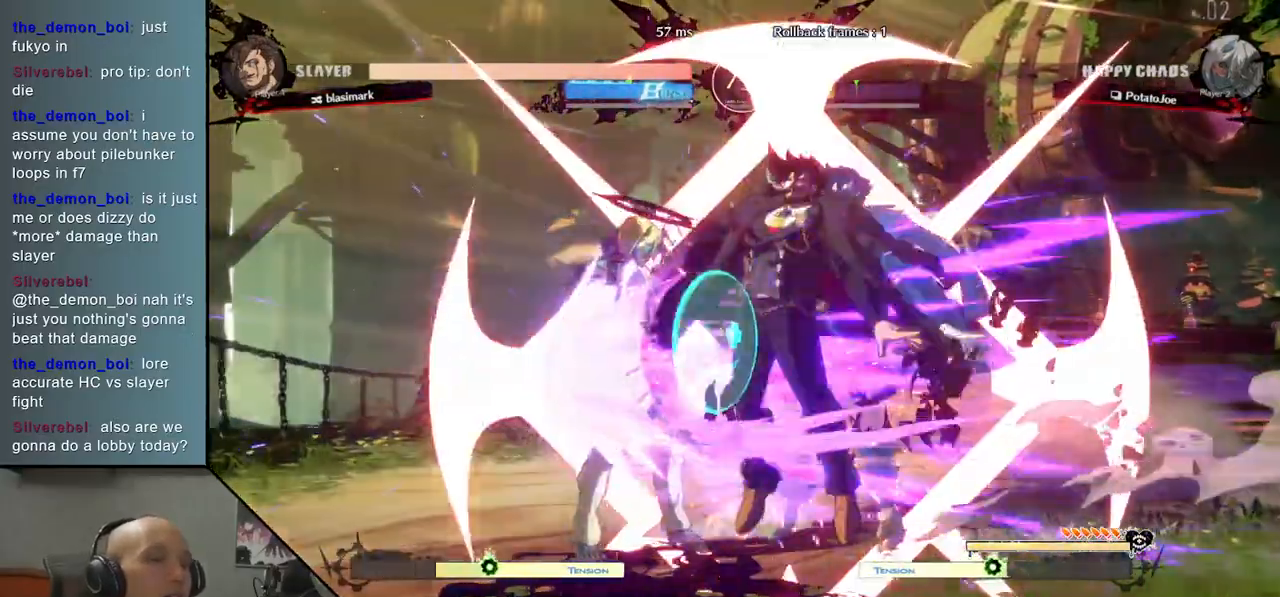
{"buttons": [], "left_stick": "center", "events": [[233, "CIRCLE", "down"], [300, "CIRCLE", "up"], [300, "left_stick", "center"], [400, "CIRCLE", "down"], [467, "CIRCLE", "up"]]}
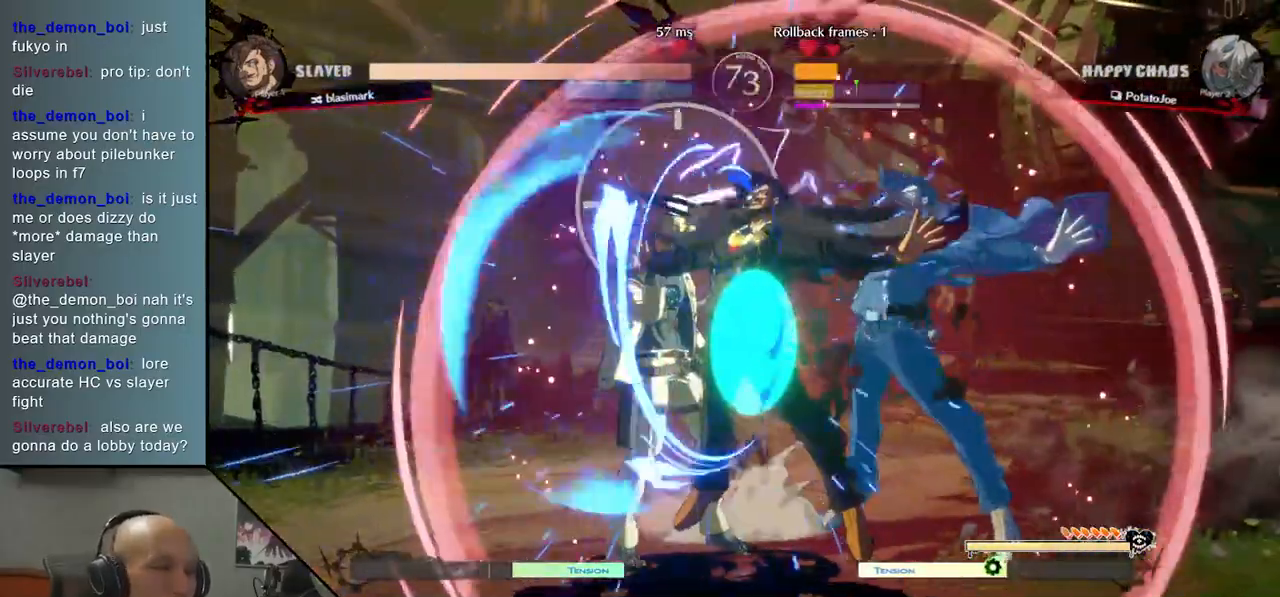
{"buttons": [], "left_stick": "left", "events": [[50, "CIRCLE", "down"], [83, "CIRCLE", "up"], [167, "CIRCLE", "down"], [217, "CIRCLE", "up"], [283, "CIRCLE", "down"], [350, "CIRCLE", "up"], [383, "CIRCLE", "down"], [383, "left_stick", "left"], [450, "CIRCLE", "up"]]}
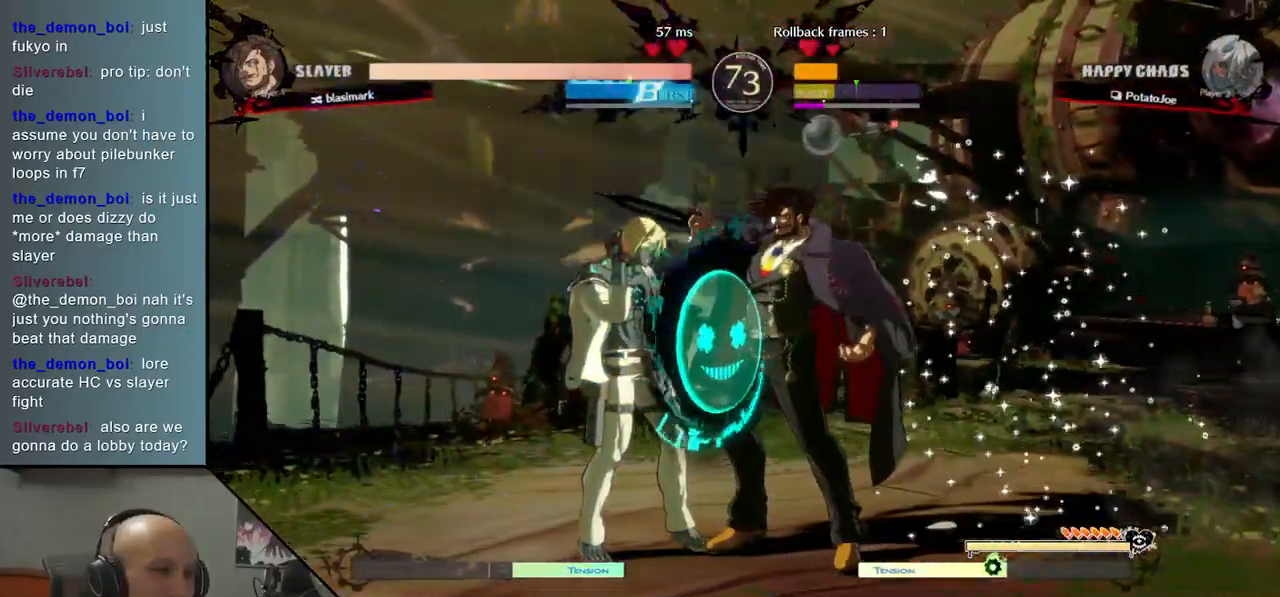
{"buttons": [], "left_stick": "left", "events": [[17, "CIRCLE", "down"], [100, "CIRCLE", "up"]]}
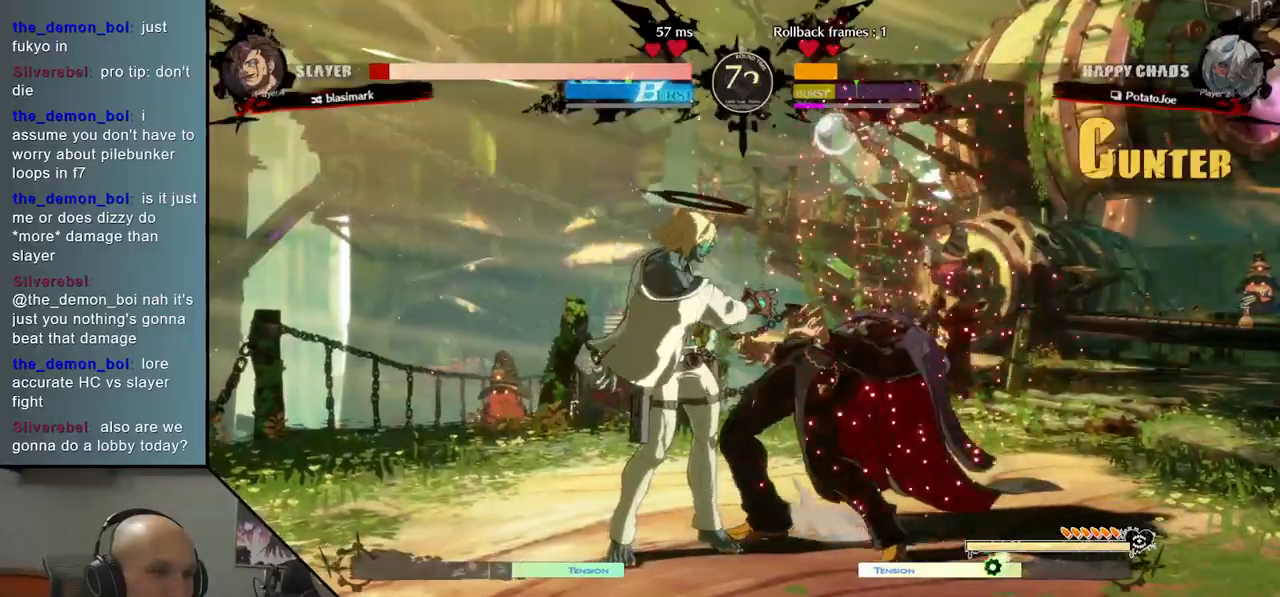
{"buttons": [], "left_stick": "down", "events": [[67, "left_stick", "center"], [83, "CIRCLE", "down"], [133, "CIRCLE", "up"], [217, "CIRCLE", "down"], [233, "left_stick", "down"], [283, "CIRCLE", "up"]]}
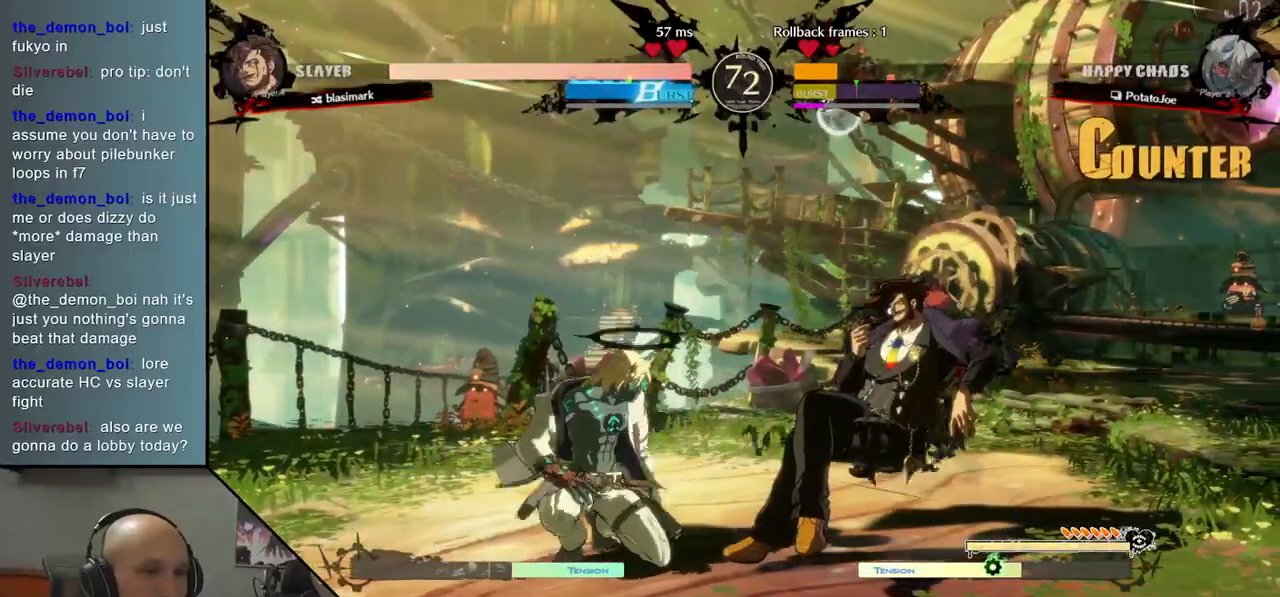
{"buttons": [], "left_stick": "center", "events": [[17, "SQUARE", "down"], [133, "SQUARE", "up"], [217, "CROSS", "down"], [317, "CROSS", "up"], [383, "CROSS", "down"], [400, "left_stick", "center"], [500, "CROSS", "up"]]}
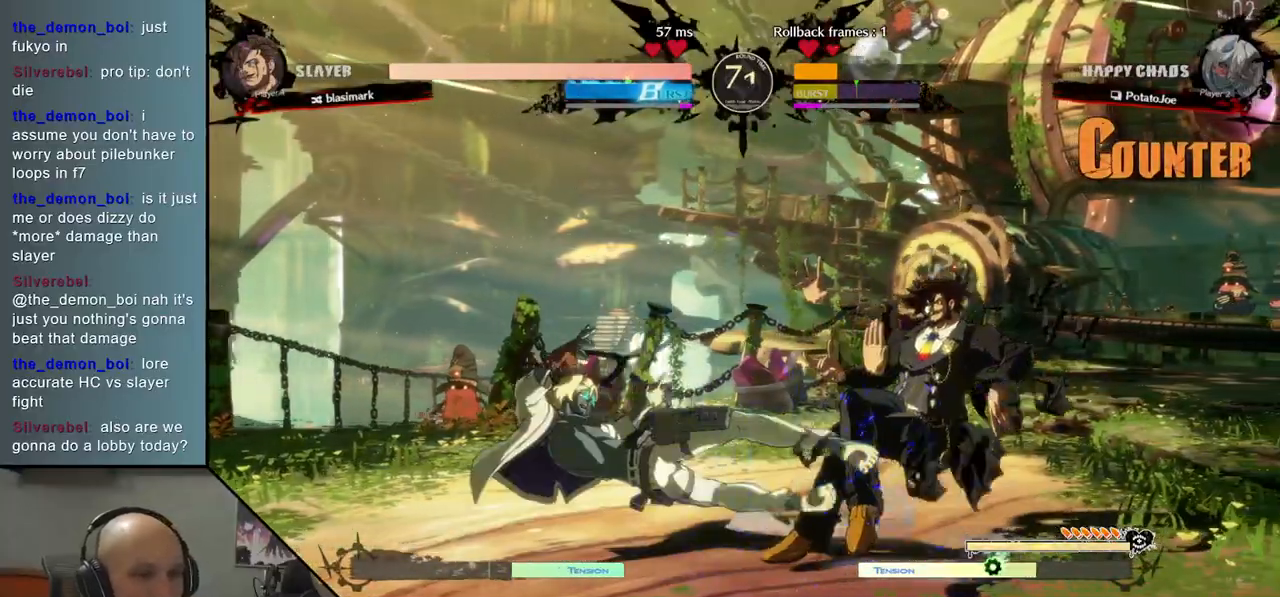
{"buttons": ["CIRCLE", "L2", "R2"], "left_stick": "right", "events": [[150, "left_stick", "right"], [250, "left_stick", "center"], [317, "left_stick", "left"], [467, "left_stick", "right"], [500, "CIRCLE", "down"], [500, "L2", "down"], [500, "R2", "down"]]}
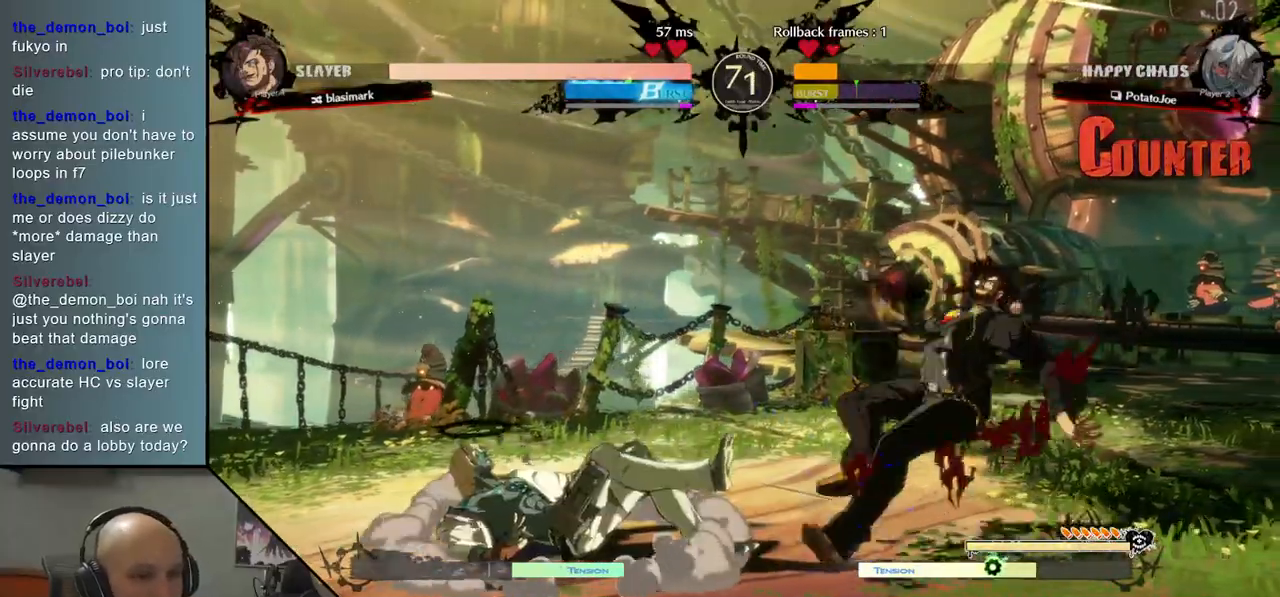
{"buttons": ["SQUARE"], "left_stick": "down", "events": [[133, "R2", "up"], [150, "CIRCLE", "up"], [150, "L2", "up"], [283, "SQUARE", "down"], [283, "left_stick", "down"], [367, "SQUARE", "up"], [450, "SQUARE", "down"]]}
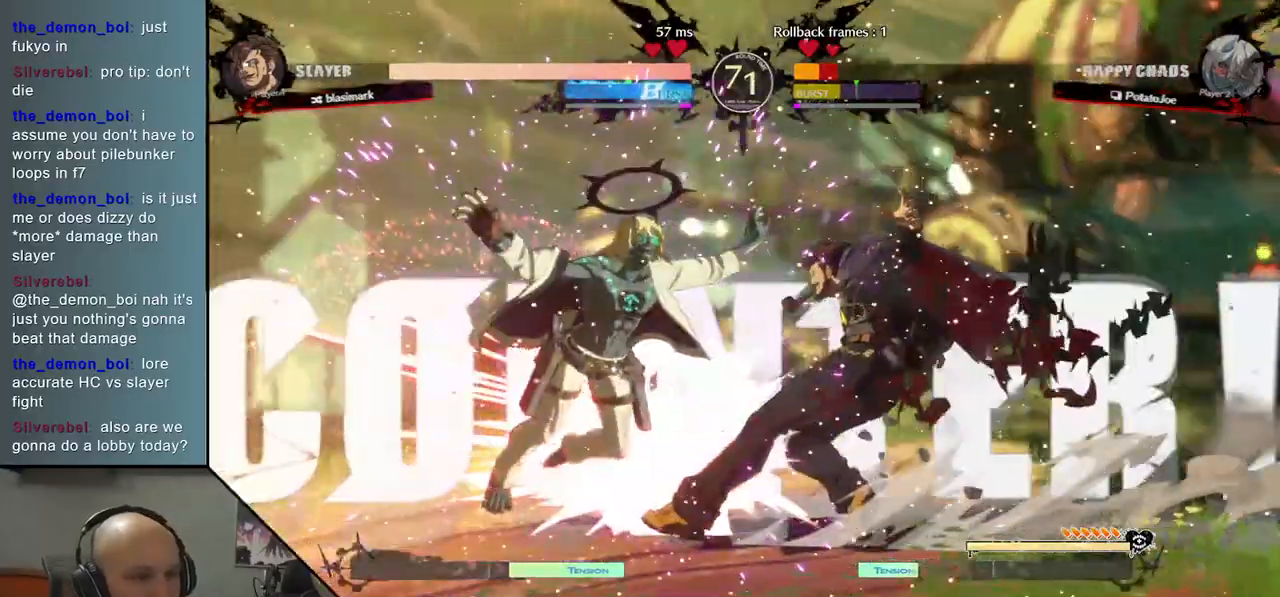
{"buttons": [], "left_stick": "left", "events": [[17, "SQUARE", "up"], [233, "CROSS", "down"], [267, "left_stick", "left"], [367, "CROSS", "up"]]}
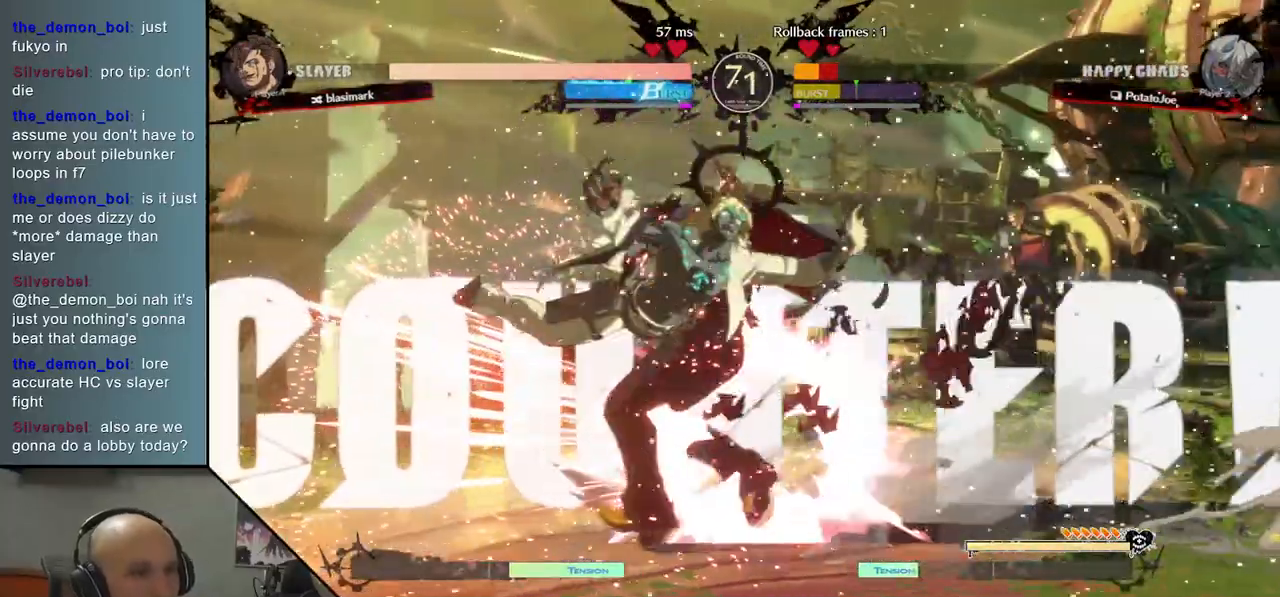
{"buttons": [], "left_stick": "left", "events": [[217, "CIRCLE", "down"], [233, "CIRCLE", "up"]]}
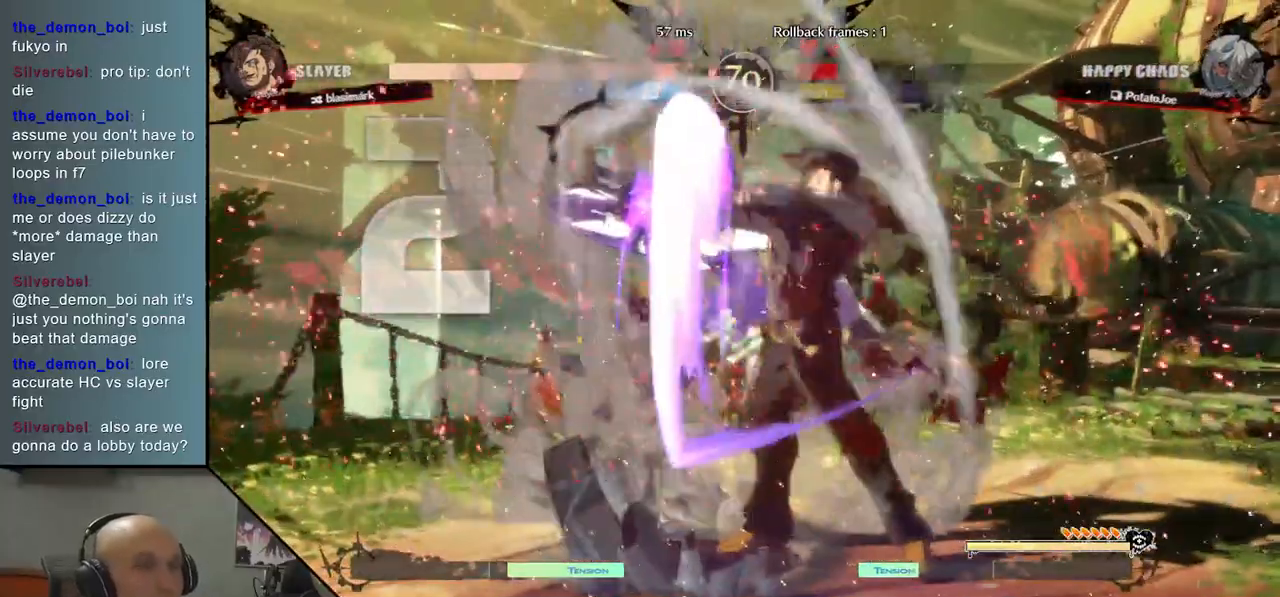
{"buttons": [], "left_stick": "center", "events": [[217, "CIRCLE", "down"], [283, "CIRCLE", "up"], [367, "left_stick", "center"], [383, "CIRCLE", "down"], [467, "CIRCLE", "up"]]}
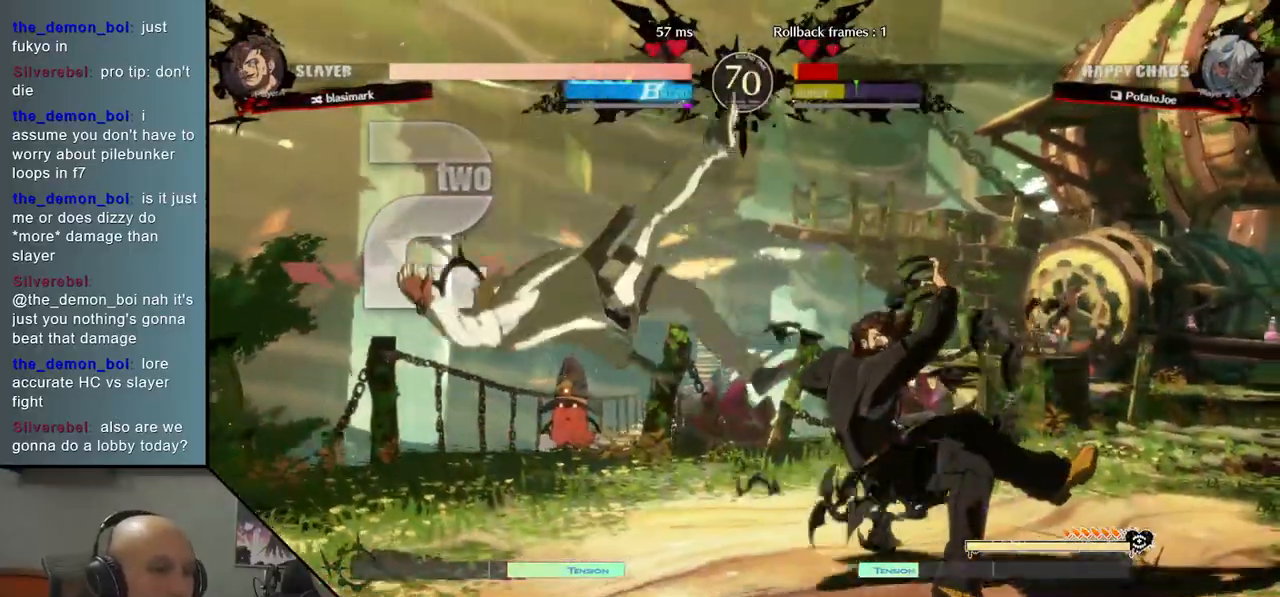
{"buttons": ["CIRCLE"], "left_stick": "center", "events": [[67, "CIRCLE", "down"], [117, "left_stick", "left"], [183, "CIRCLE", "up"], [233, "left_stick", "center"], [267, "CIRCLE", "down"], [367, "CIRCLE", "up"], [483, "CIRCLE", "down"]]}
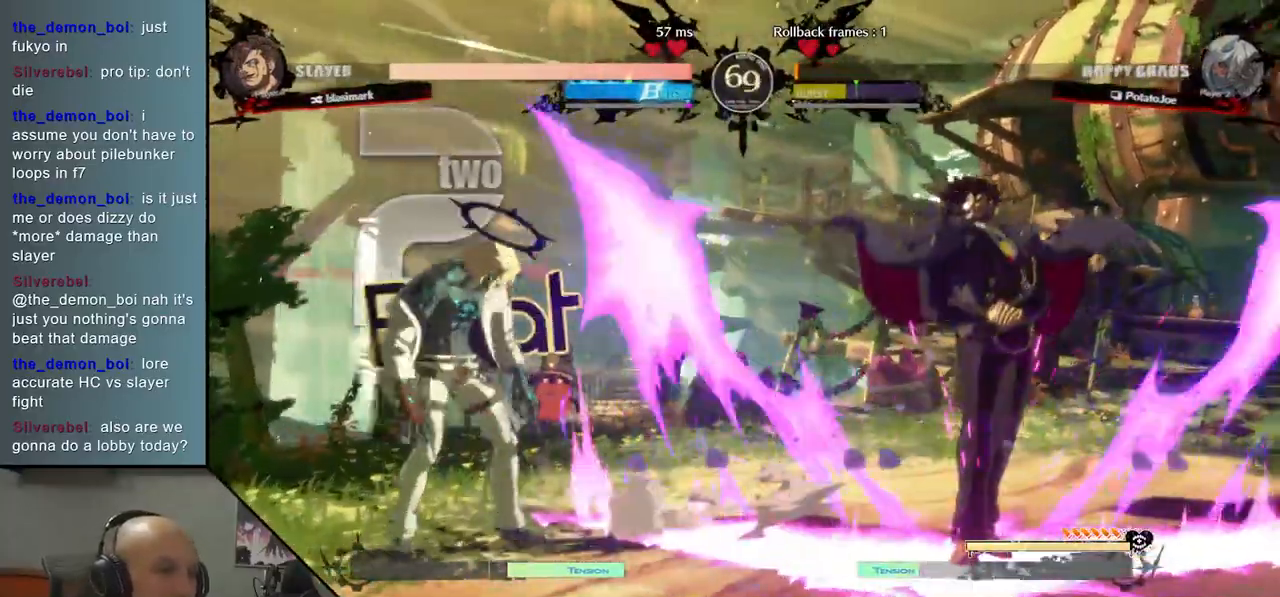
{"buttons": [], "left_stick": "left", "events": [[67, "CIRCLE", "up"], [183, "CIRCLE", "down"], [300, "CIRCLE", "up"], [300, "left_stick", "left"]]}
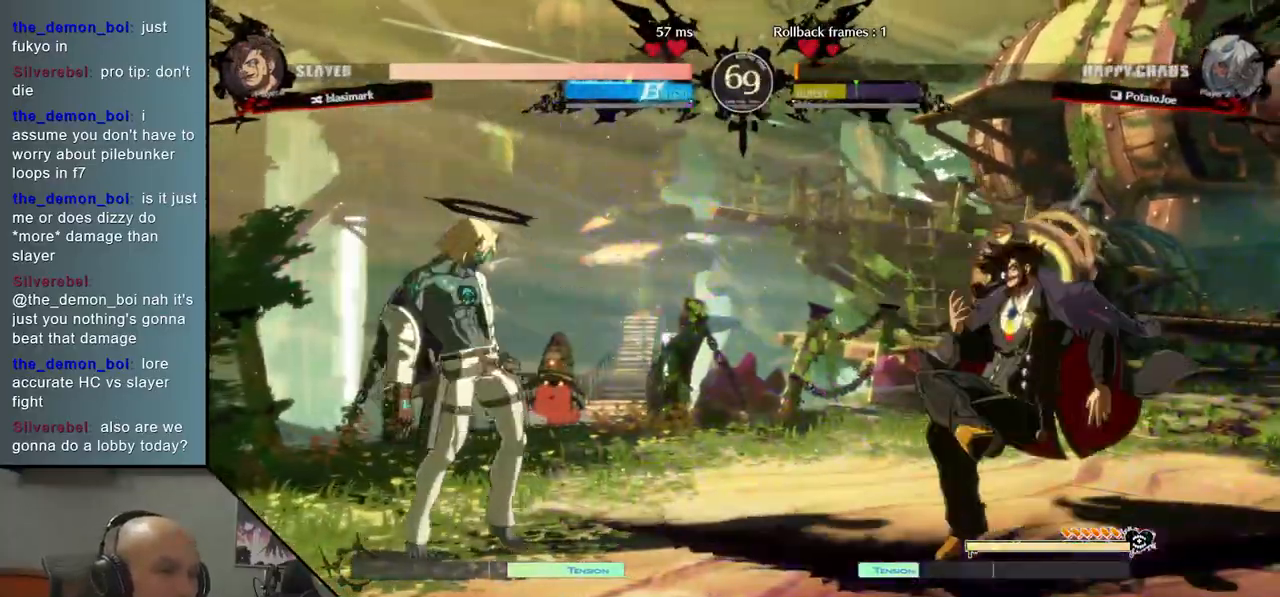
{"buttons": [], "left_stick": "center", "events": [[67, "left_stick", "down"], [167, "left_stick", "right"], [233, "left_stick", "up"], [317, "left_stick", "center"]]}
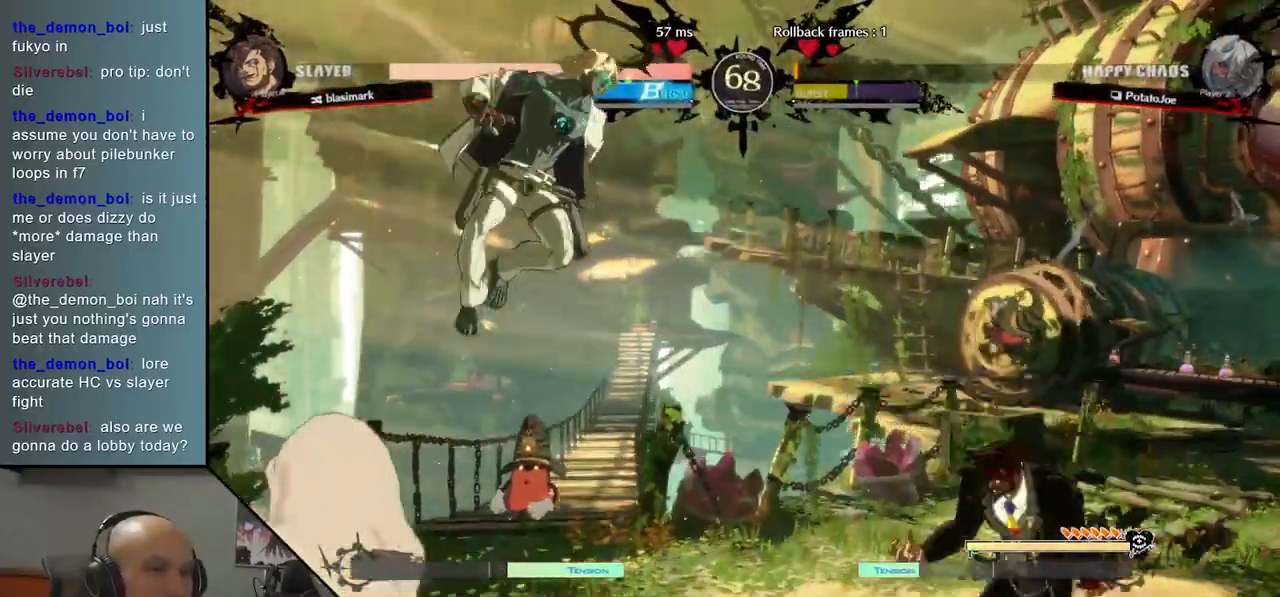
{"buttons": ["SQUARE"], "left_stick": "down", "events": [[67, "left_stick", "right"], [183, "left_stick", "center"], [417, "left_stick", "down"], [450, "SQUARE", "down"]]}
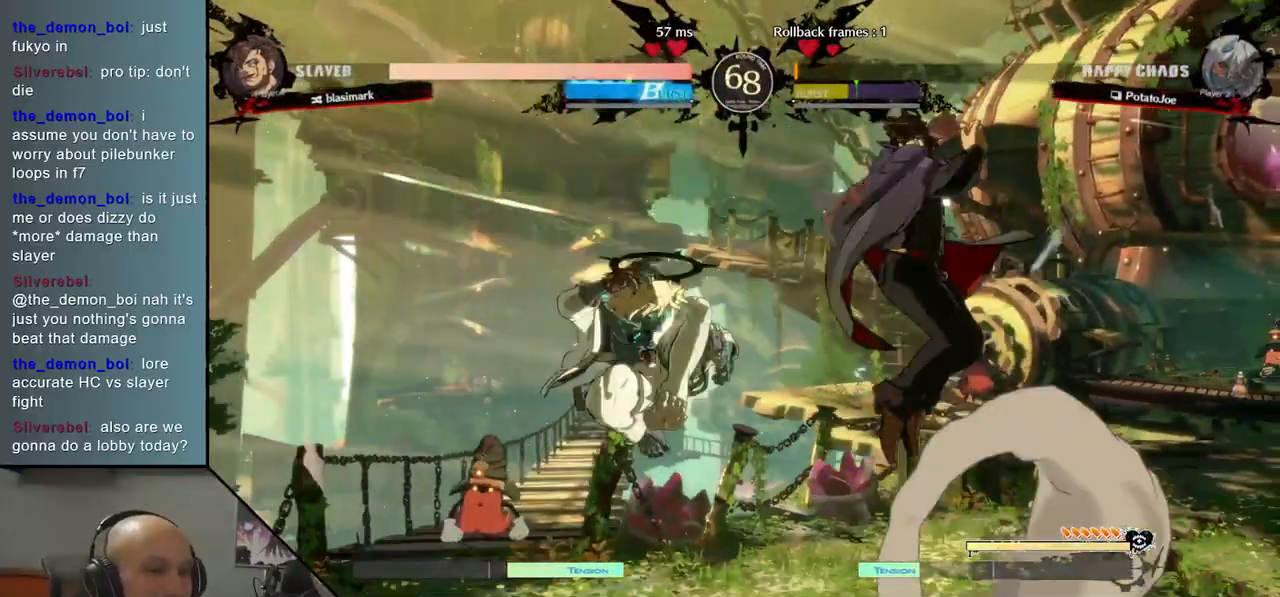
{"buttons": [], "left_stick": "left"}
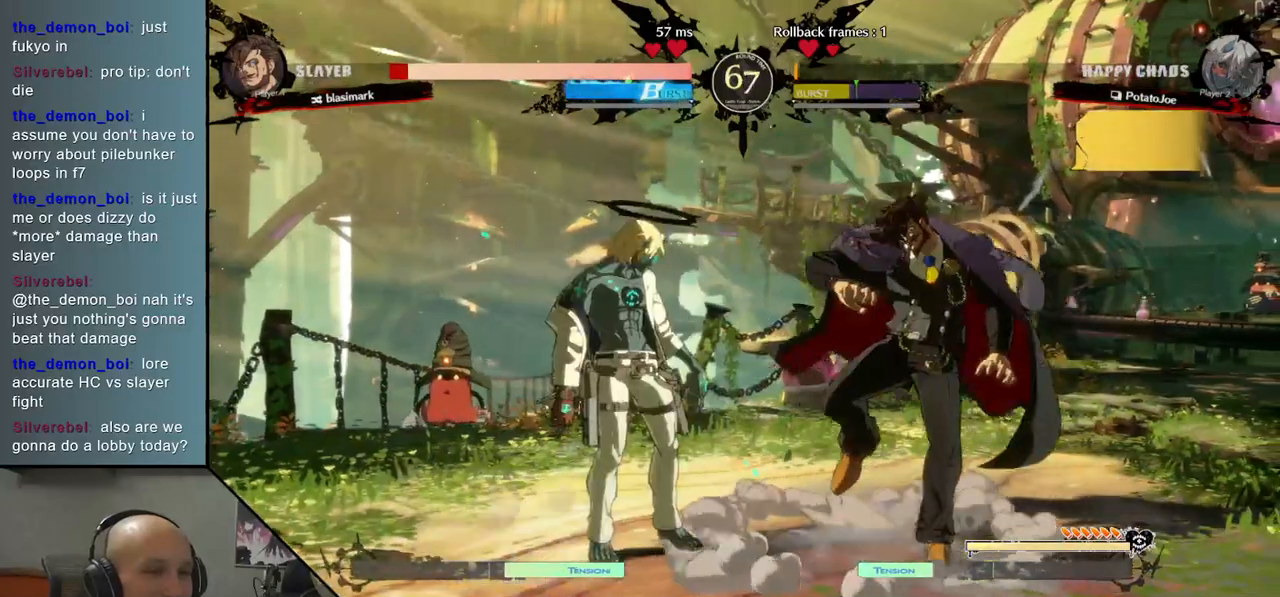
{"buttons": [], "left_stick": "right", "events": [[50, "CIRCLE", "down"], [133, "CIRCLE", "up"], [300, "left_stick", "right"]]}
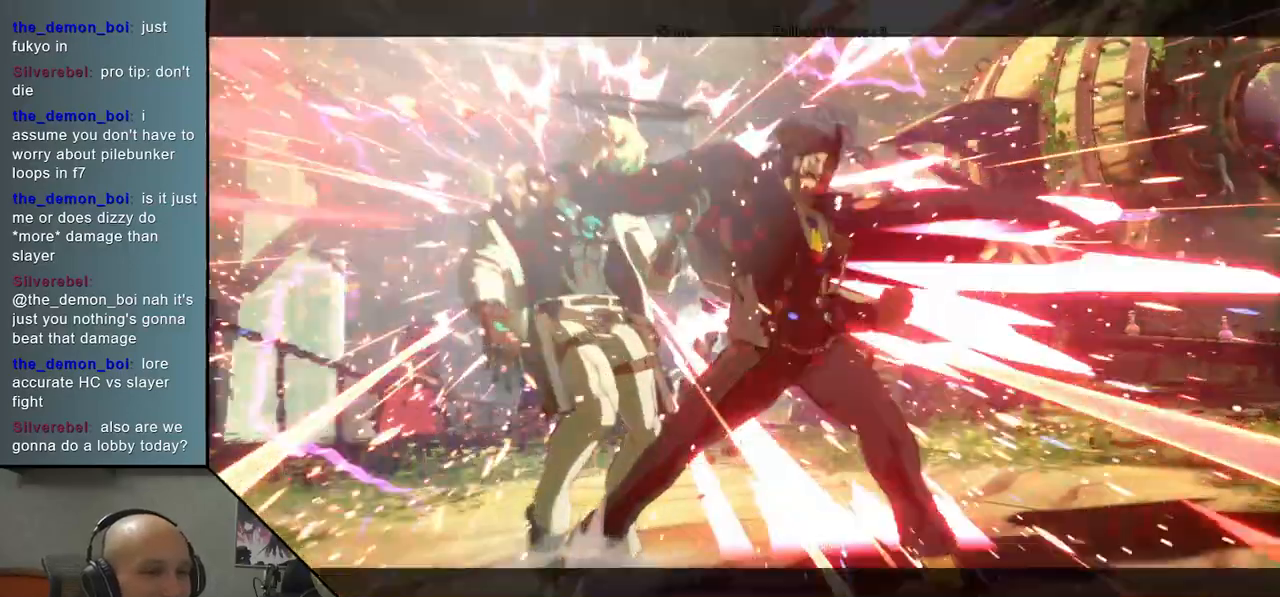
{"buttons": [], "left_stick": "center", "events": [[67, "left_stick", "left"], [500, "left_stick", "center"]]}